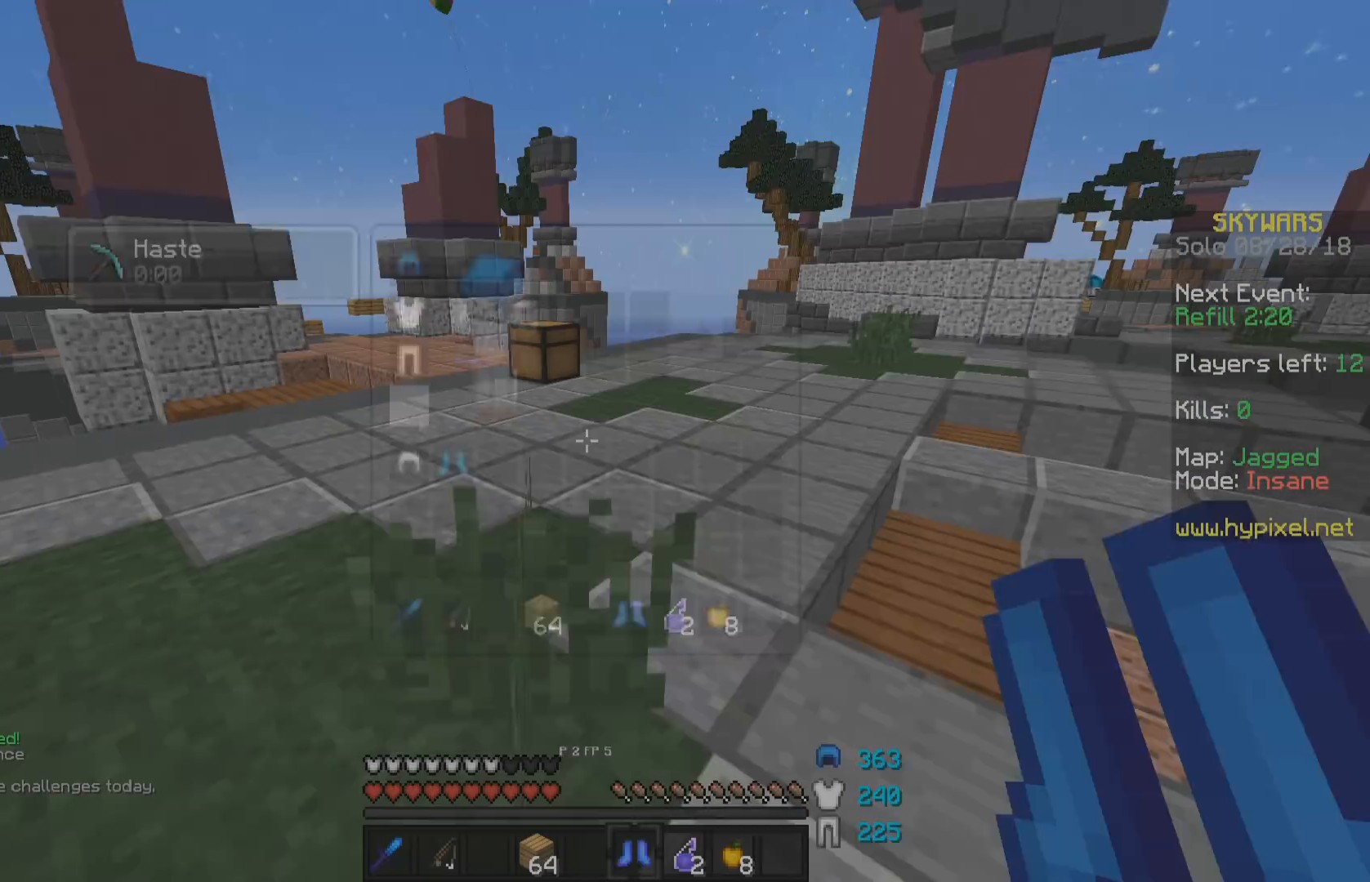
Gameplay with keyboard and mouse; each line is a JSON object with the keys and mouse buttons held at the frame after it. "events" lists presses ("down") and releases ("up") of "a", "d", "s", "space", "w", "mouse_left" and "mouse_right" between this image and that frame as [ms after this image, input, new state], when the widget could be followed in between. "mouse_left", "mouse_right" = the "left", "right" buttons of the "mouse" list. No other keys are recorded. Fast repeated clicks can show as one long hold. Mouse movement is not recorded.
{"keys": ["space", "w"], "mouse": ["right"], "events": [[50, "mouse_right", "down"], [50, "w", "down"], [150, "mouse_right", "up"], [450, "space", "down"], [500, "mouse_right", "down"]]}
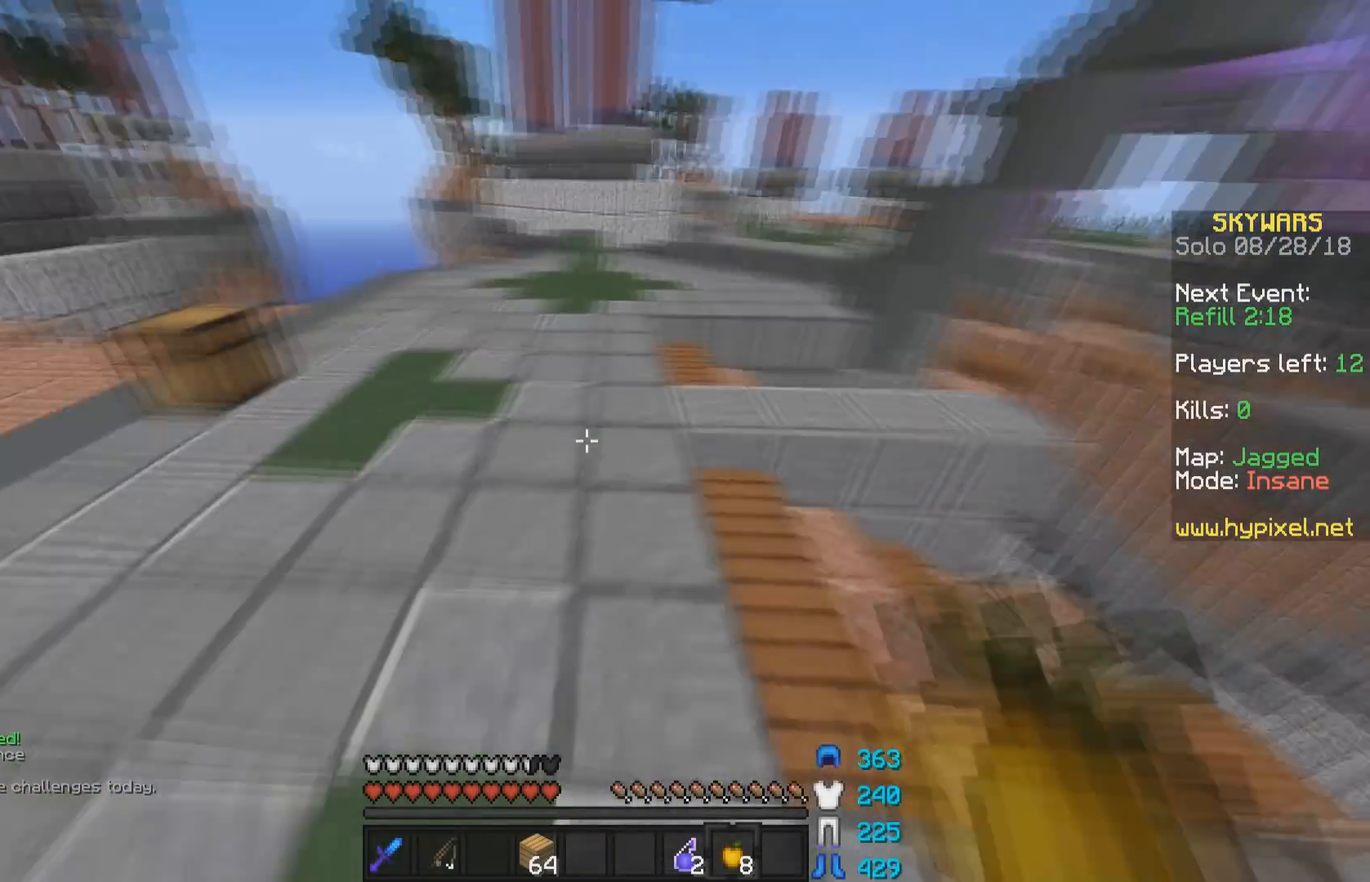
{"keys": ["a", "s"], "mouse": ["right"], "events": [[50, "mouse_left", "down"], [150, "a", "down"], [150, "mouse_left", "up"], [150, "space", "up"], [150, "w", "up"], [200, "mouse_left", "down"], [300, "mouse_left", "up"], [350, "s", "down"], [400, "mouse_left", "down"], [500, "mouse_left", "up"]]}
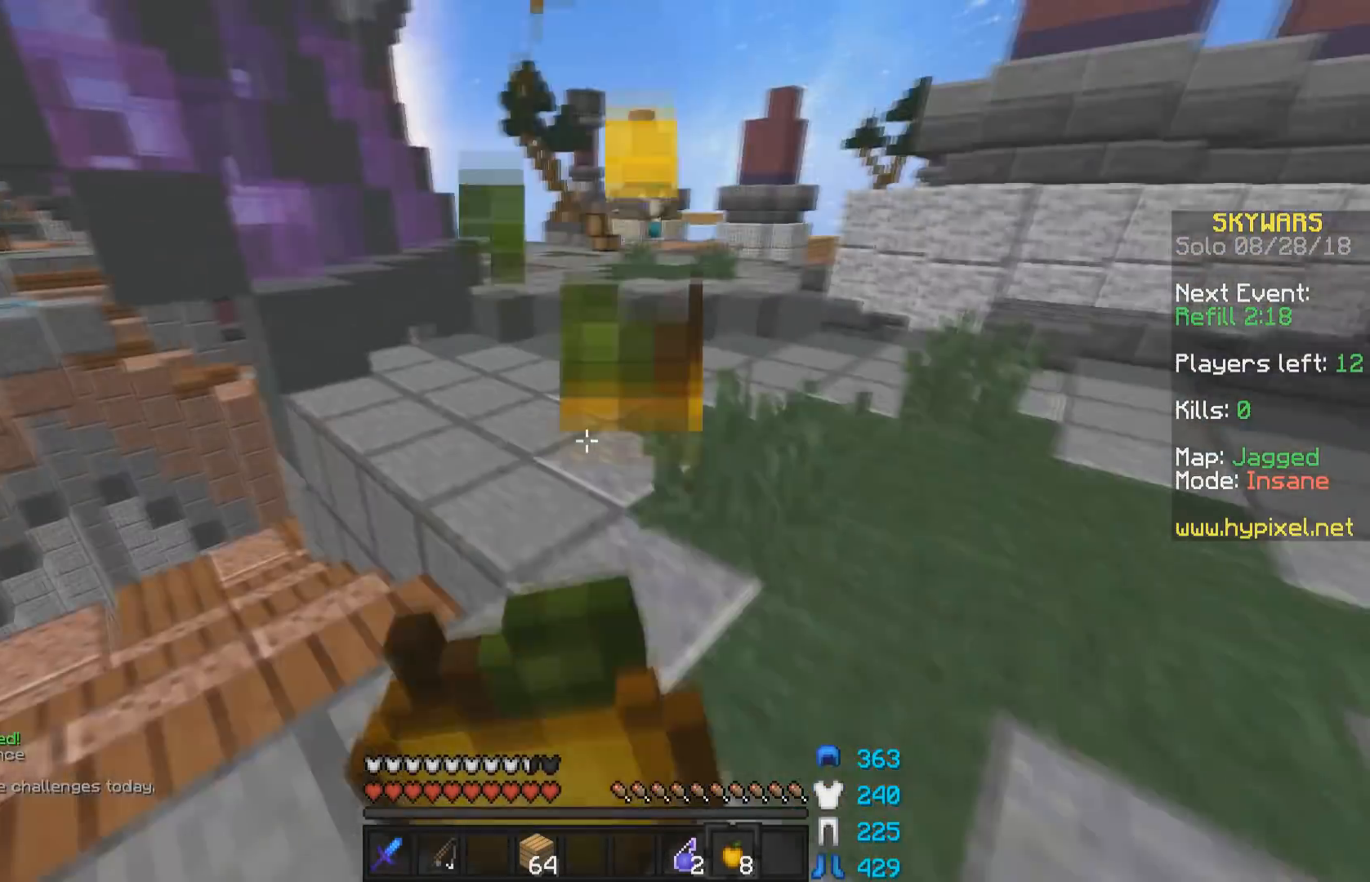
{"keys": ["d", "s"], "mouse": ["right"], "events": [[50, "mouse_left", "down"], [100, "a", "up"], [150, "mouse_left", "up"], [200, "d", "down"], [250, "mouse_left", "down"], [300, "mouse_left", "up"]]}
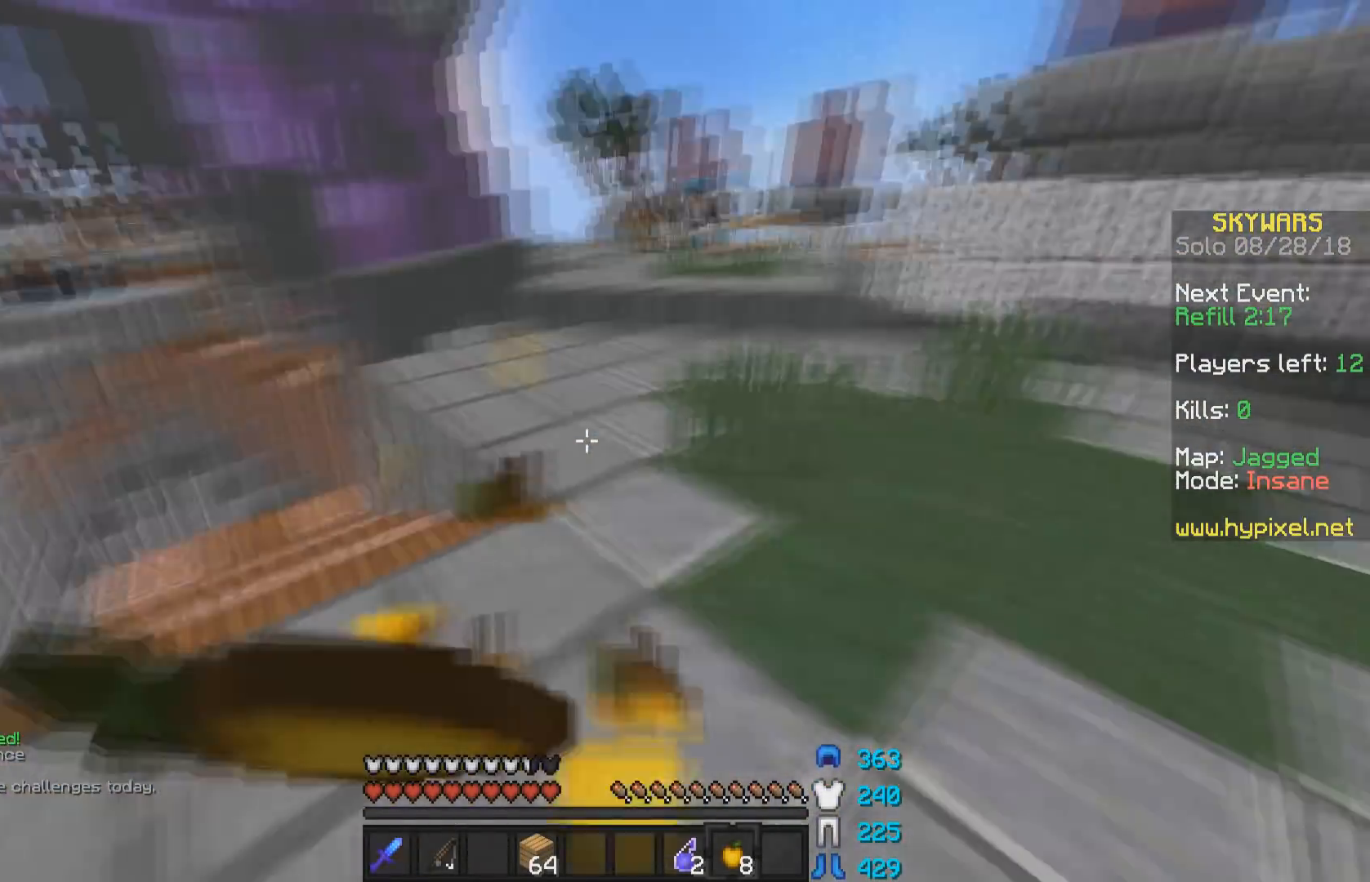
{"keys": ["a"], "mouse": ["right"], "events": [[50, "a", "down"], [83, "d", "up"], [200, "mouse_left", "down"], [300, "mouse_left", "up"], [400, "s", "up"]]}
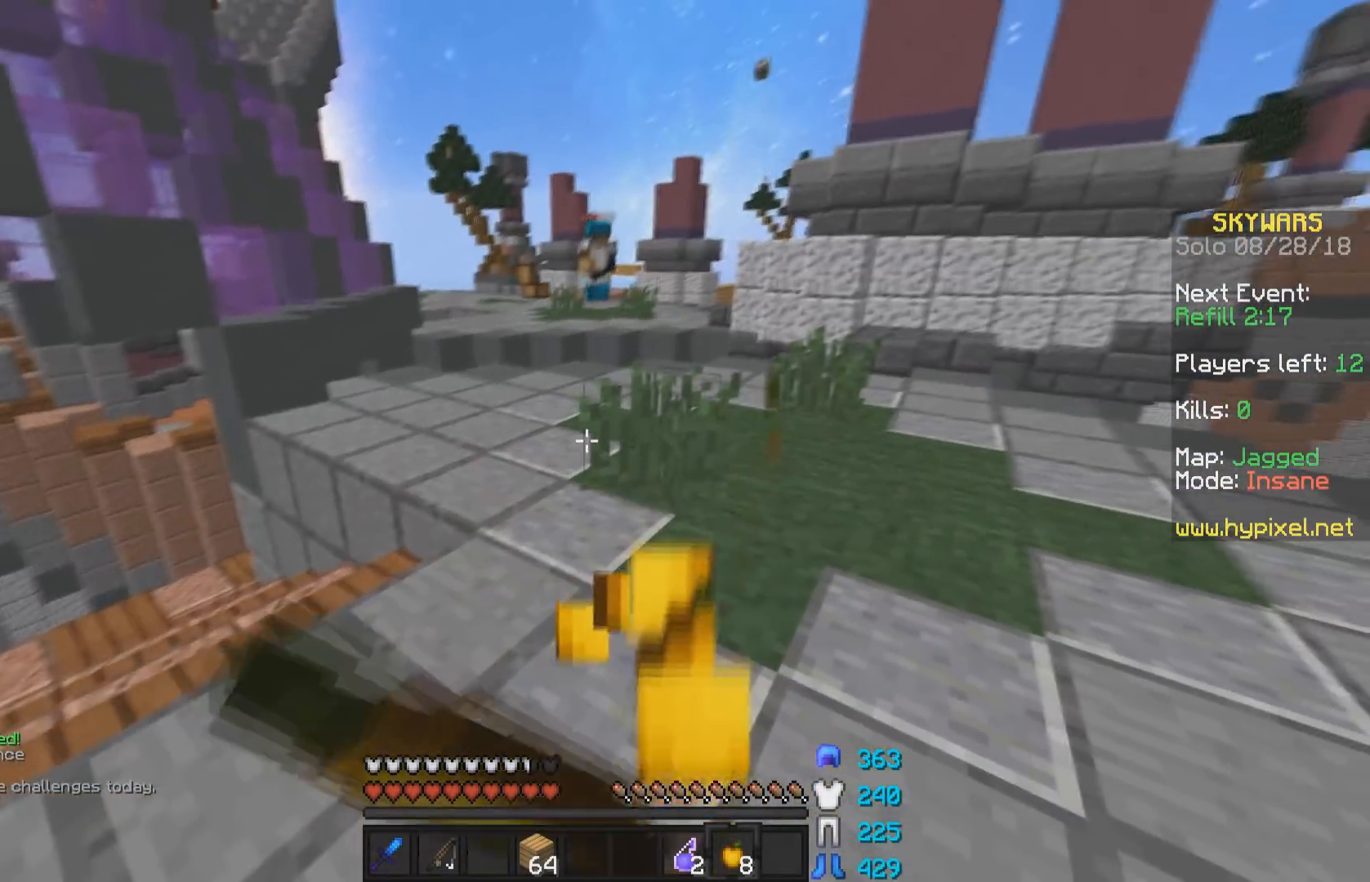
{"keys": ["a"], "mouse": [], "events": [[350, "mouse_right", "up"]]}
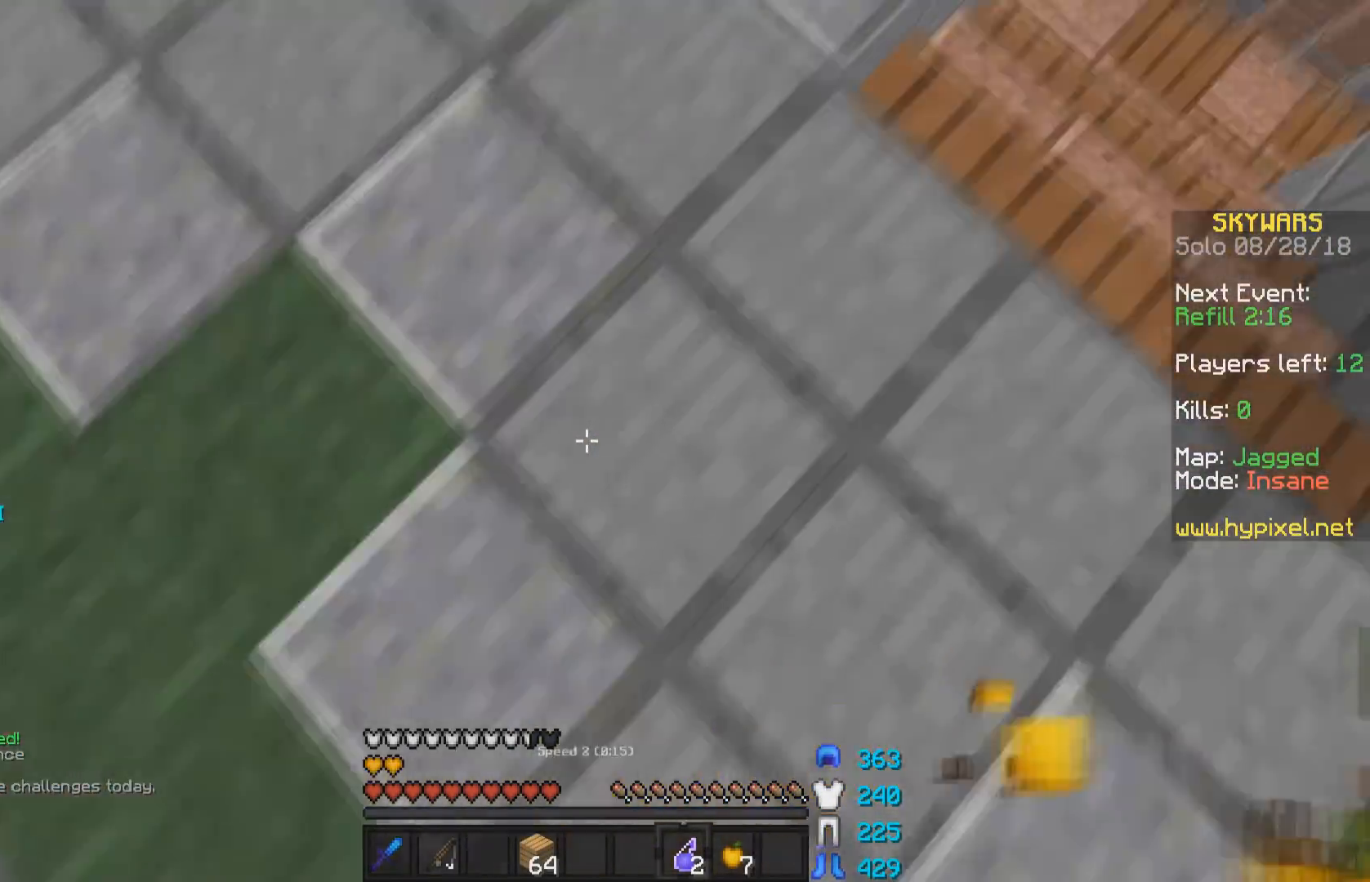
{"keys": ["d"], "mouse": [], "events": [[50, "mouse_right", "down"], [150, "mouse_right", "up"], [400, "d", "down"], [400, "w", "down"], [450, "a", "up"], [450, "w", "up"]]}
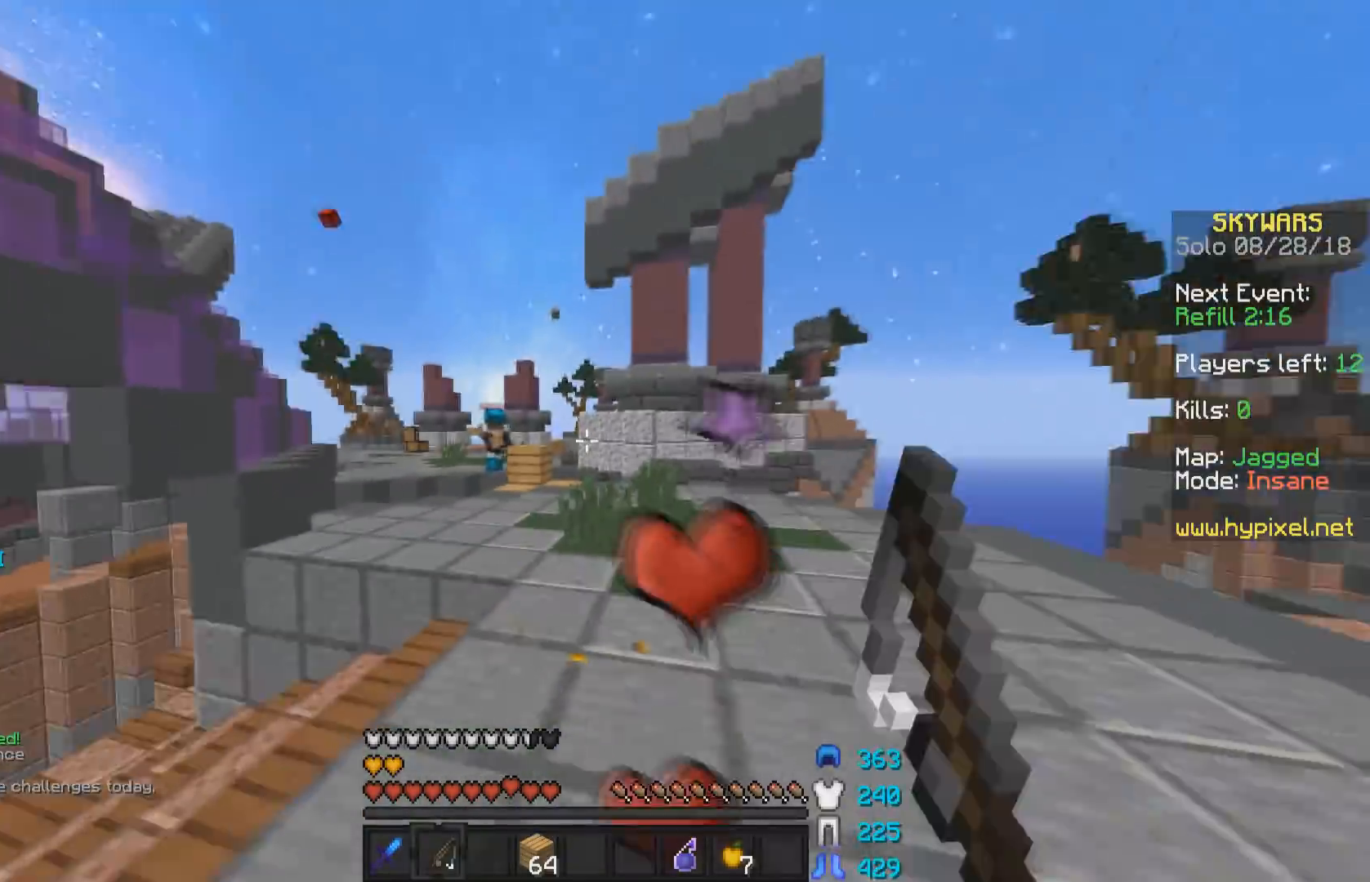
{"keys": ["d", "w"], "mouse": [], "events": [[100, "w", "down"]]}
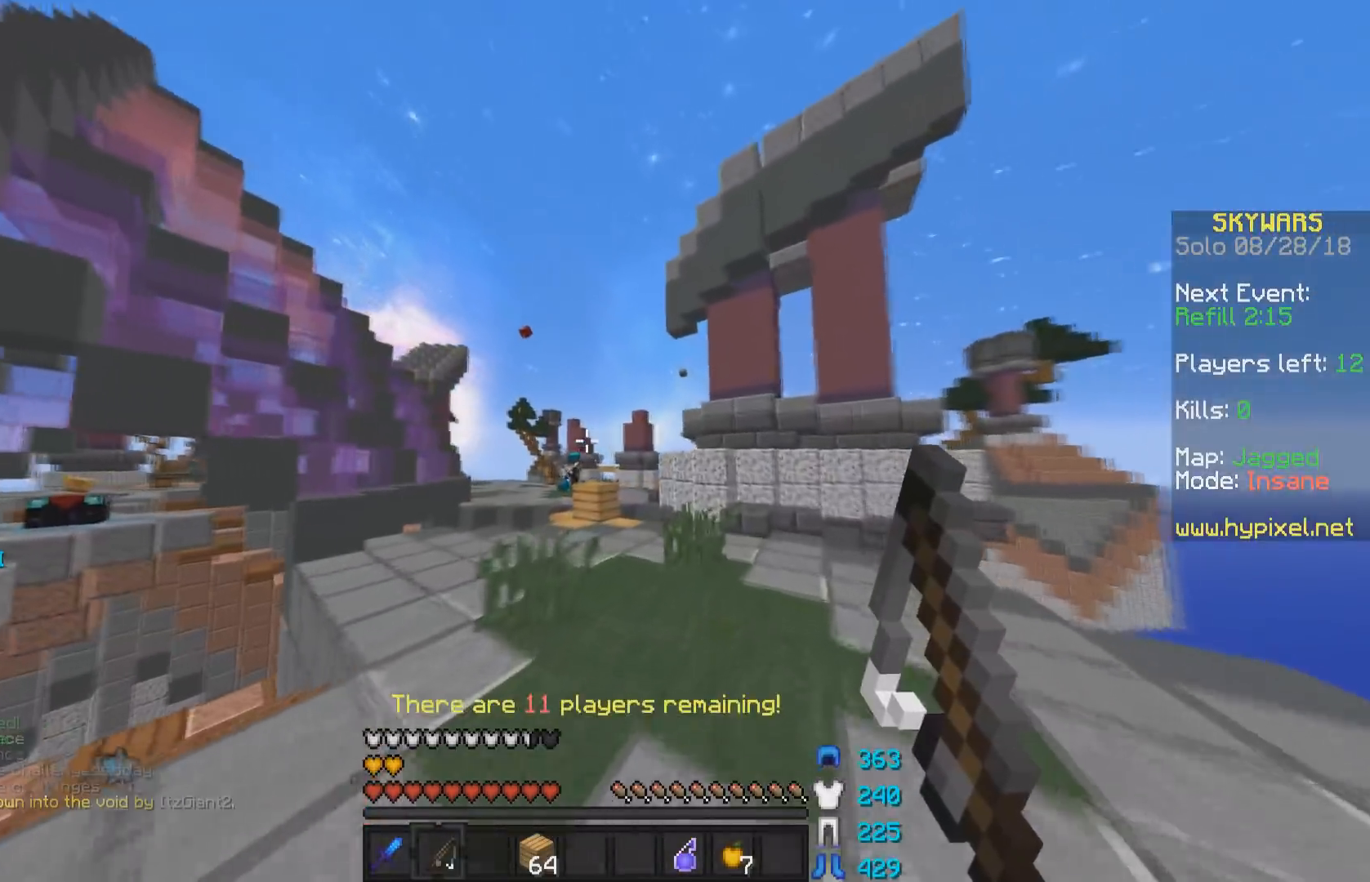
{"keys": ["a"], "mouse": [], "events": [[100, "d", "up"], [450, "a", "down"], [500, "w", "up"]]}
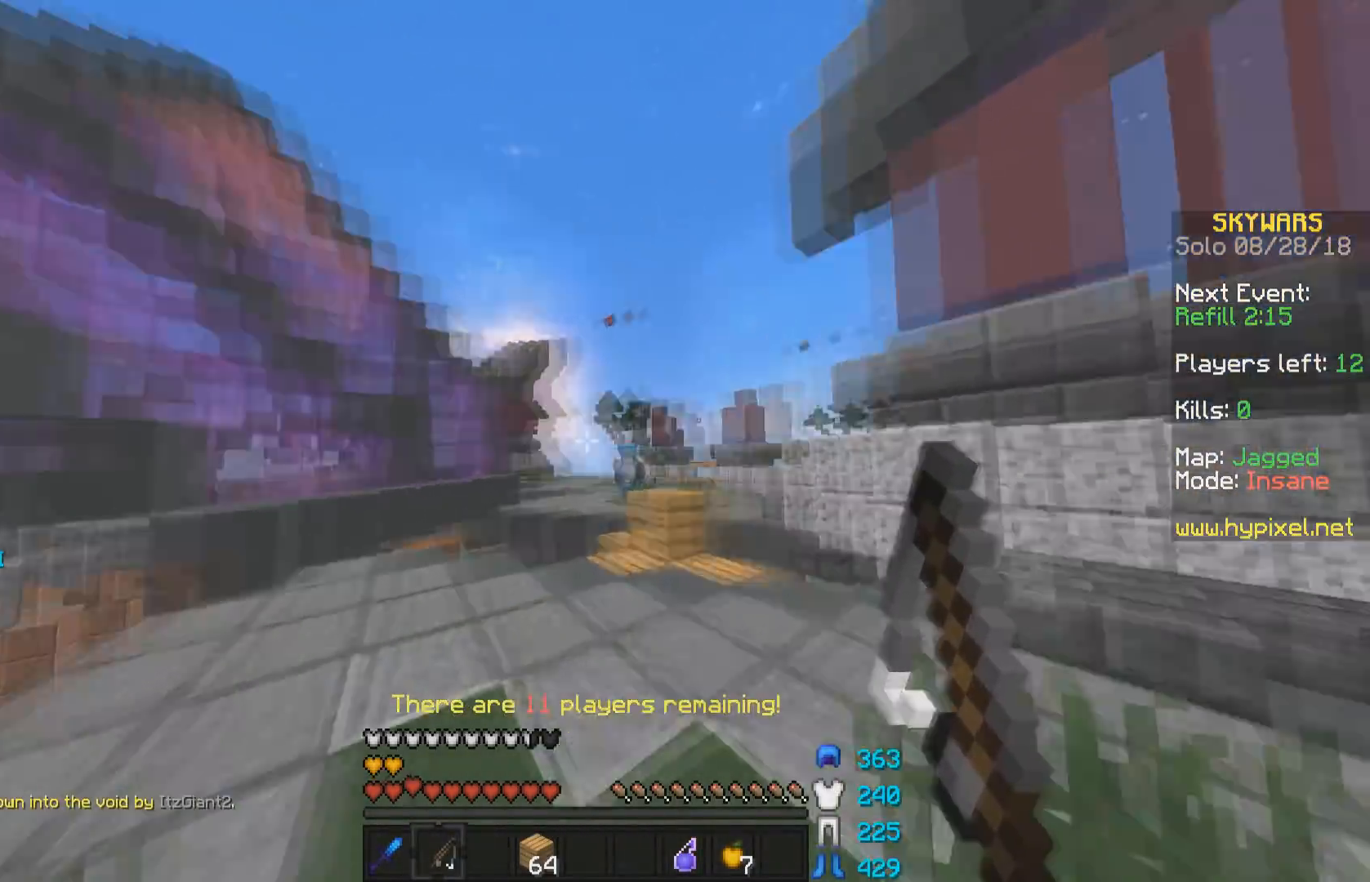
{"keys": ["s"], "mouse": [], "events": [[300, "s", "down"], [450, "a", "up"]]}
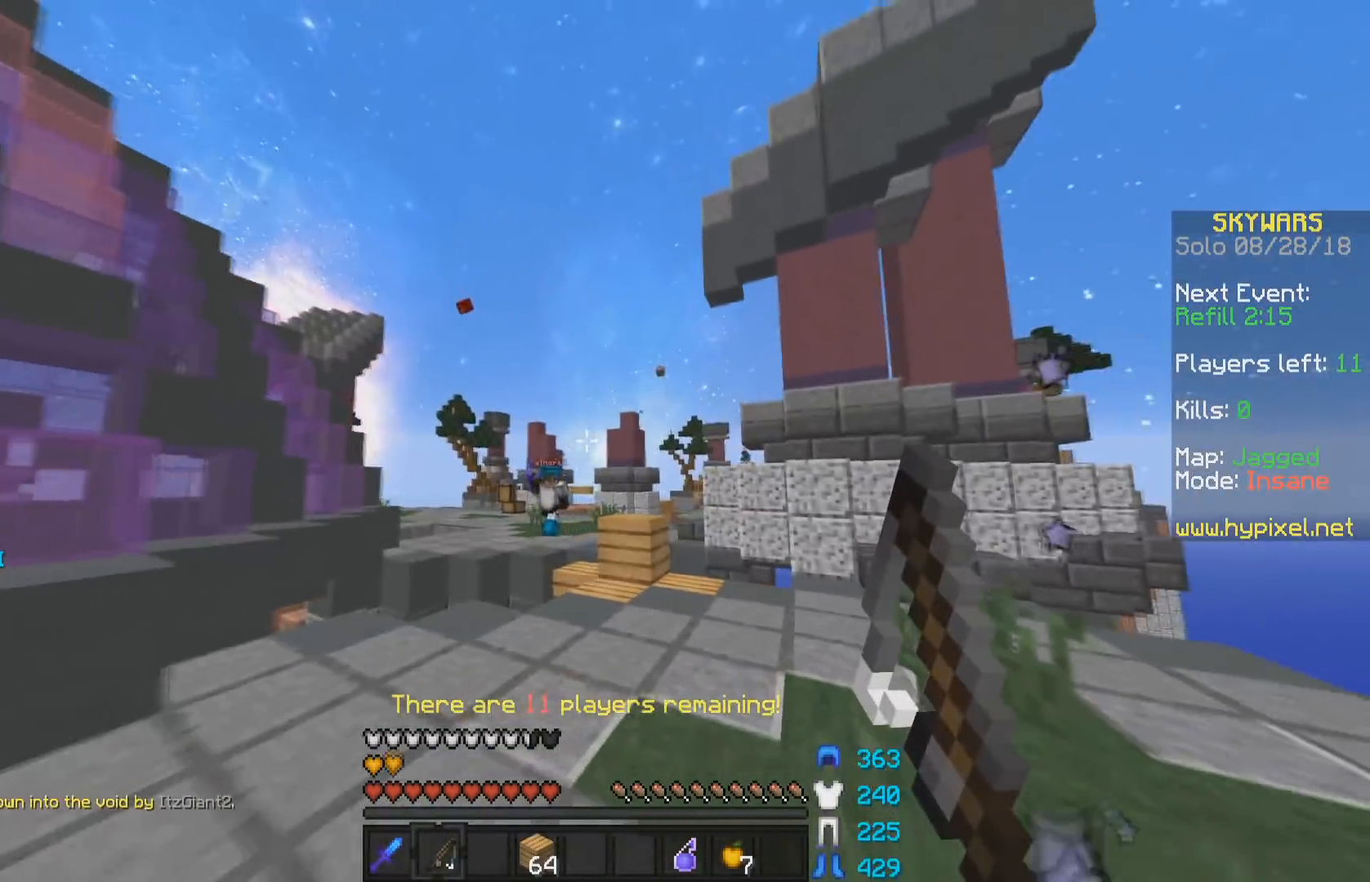
{"keys": ["d", "w"], "mouse": ["right"], "events": [[50, "d", "down"], [50, "mouse_right", "down"], [100, "s", "up"], [150, "mouse_right", "up"], [300, "w", "down"], [500, "mouse_right", "down"]]}
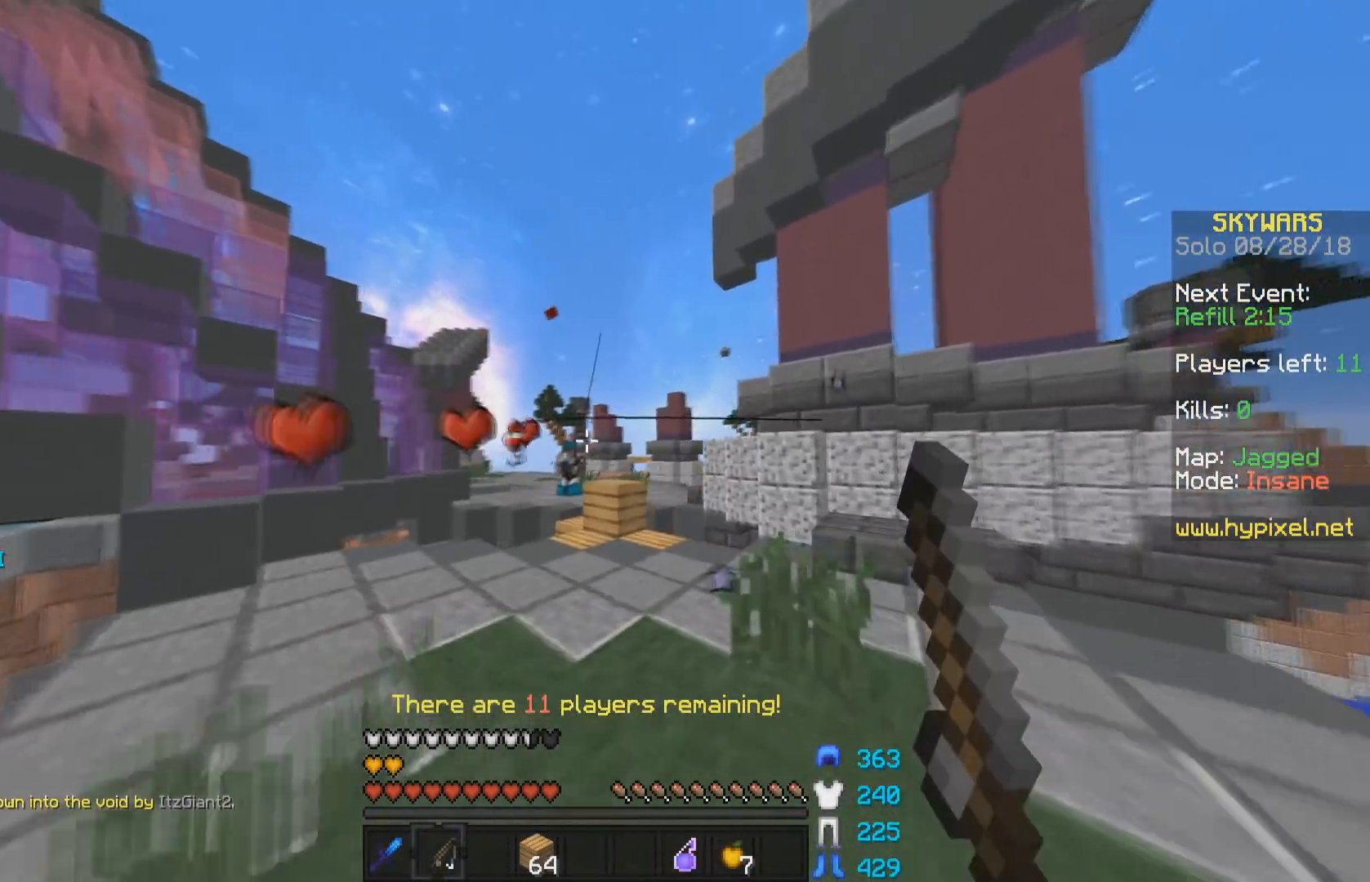
{"keys": ["w"], "mouse": [], "events": [[100, "mouse_right", "up"], [200, "d", "up"], [300, "mouse_right", "down"], [400, "mouse_right", "up"]]}
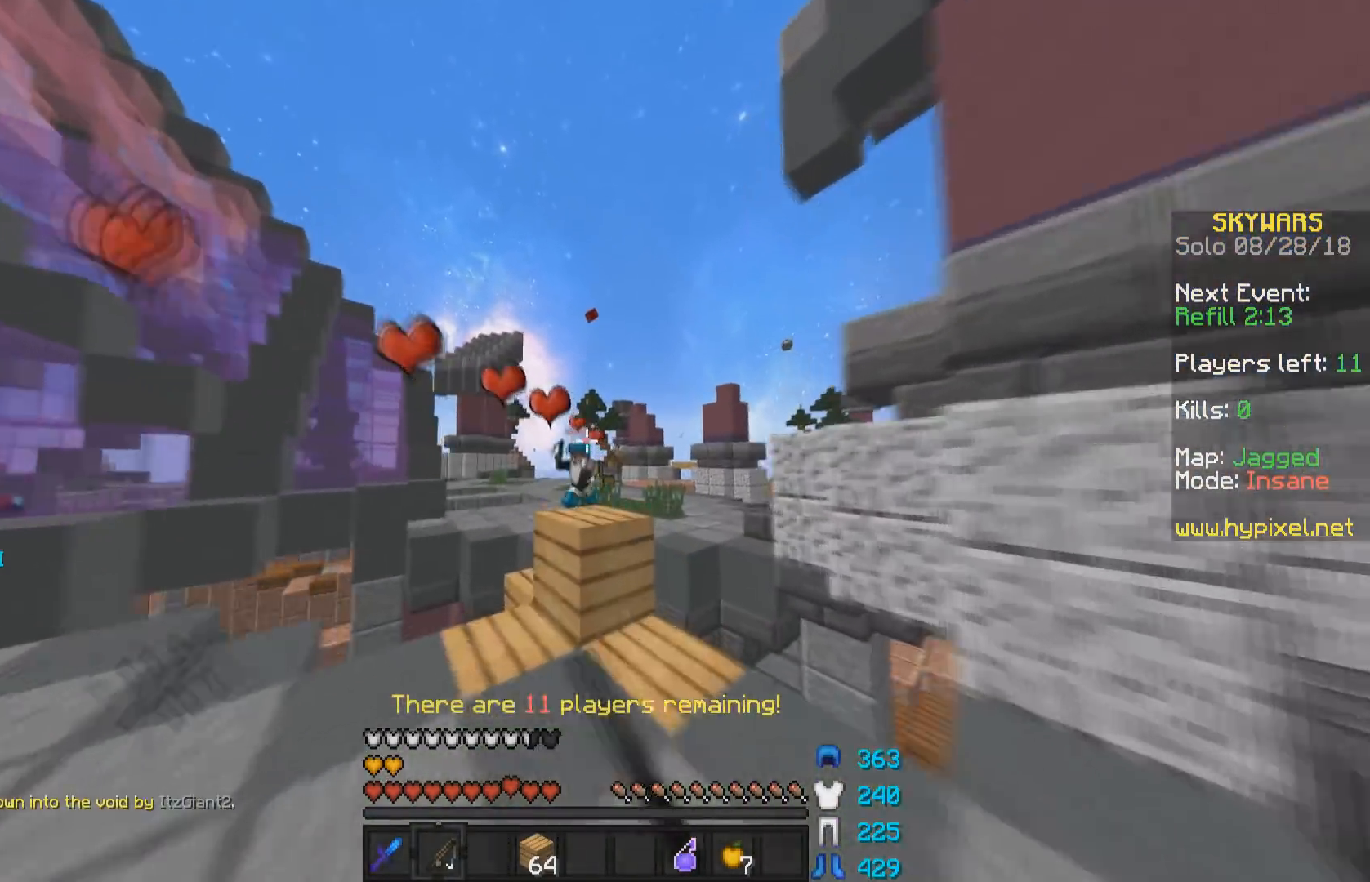
{"keys": ["d", "space", "w"], "mouse": [], "events": [[50, "space", "down"], [200, "space", "up"], [250, "d", "down"], [500, "space", "down"]]}
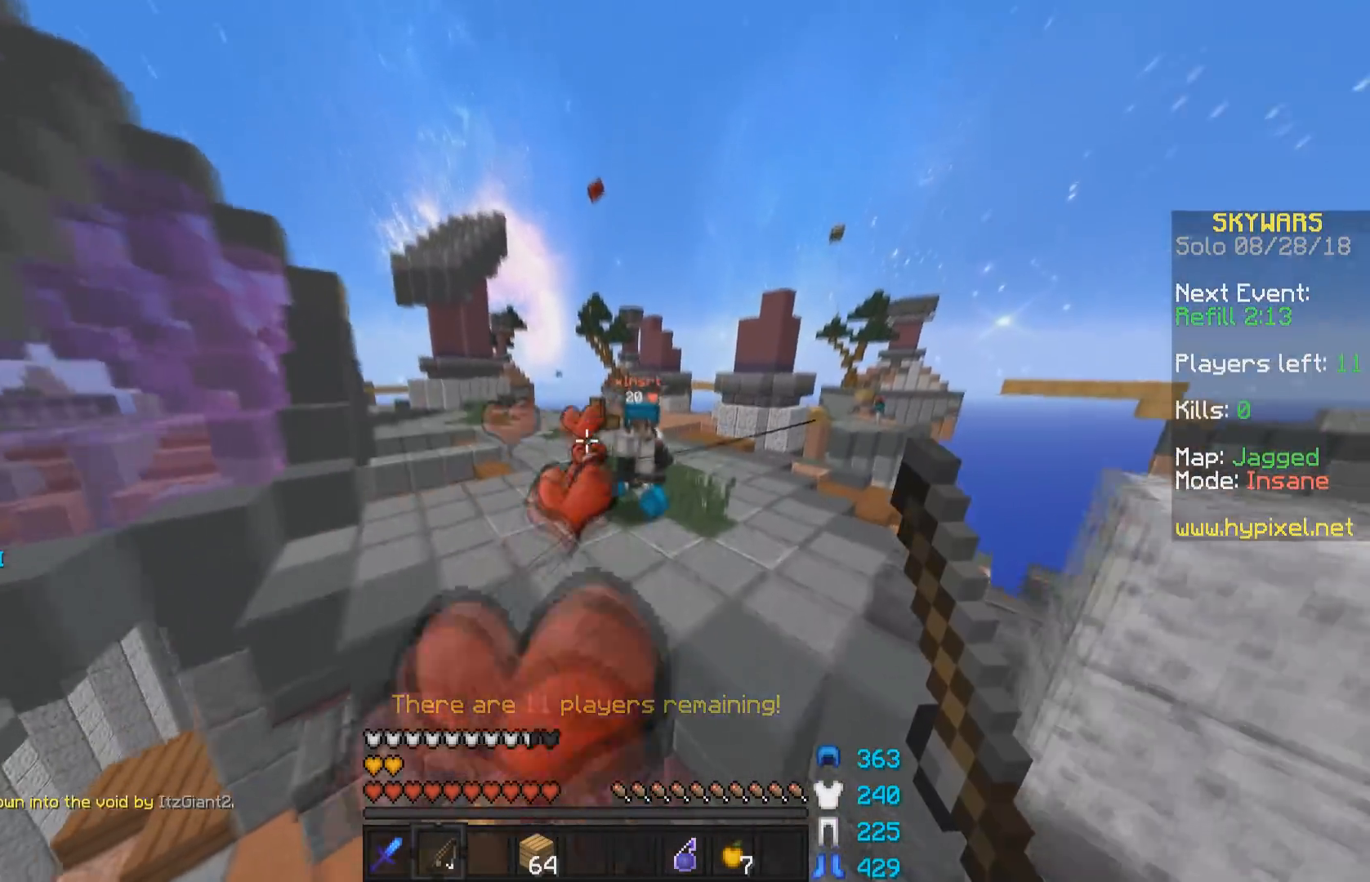
{"keys": ["d", "w"], "mouse": ["left"], "events": [[150, "space", "up"], [500, "mouse_left", "down"]]}
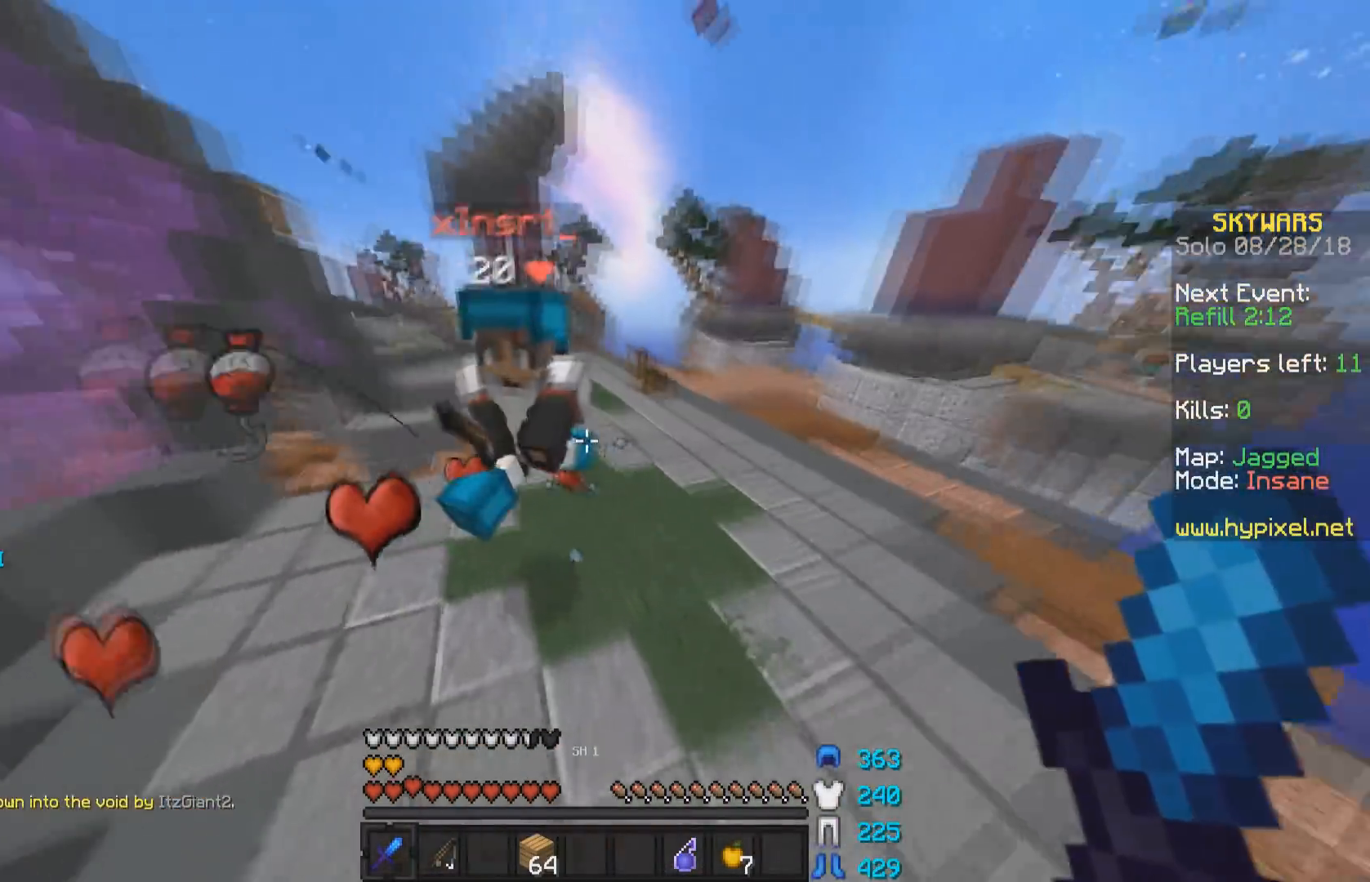
{"keys": ["a", "w"], "mouse": ["left"], "events": [[150, "a", "down"], [150, "d", "up"], [150, "mouse_left", "up"], [200, "mouse_left", "down"], [250, "mouse_left", "up"], [300, "mouse_left", "down"], [350, "mouse_left", "up"], [400, "mouse_left", "down"], [450, "mouse_left", "up"], [500, "mouse_left", "down"]]}
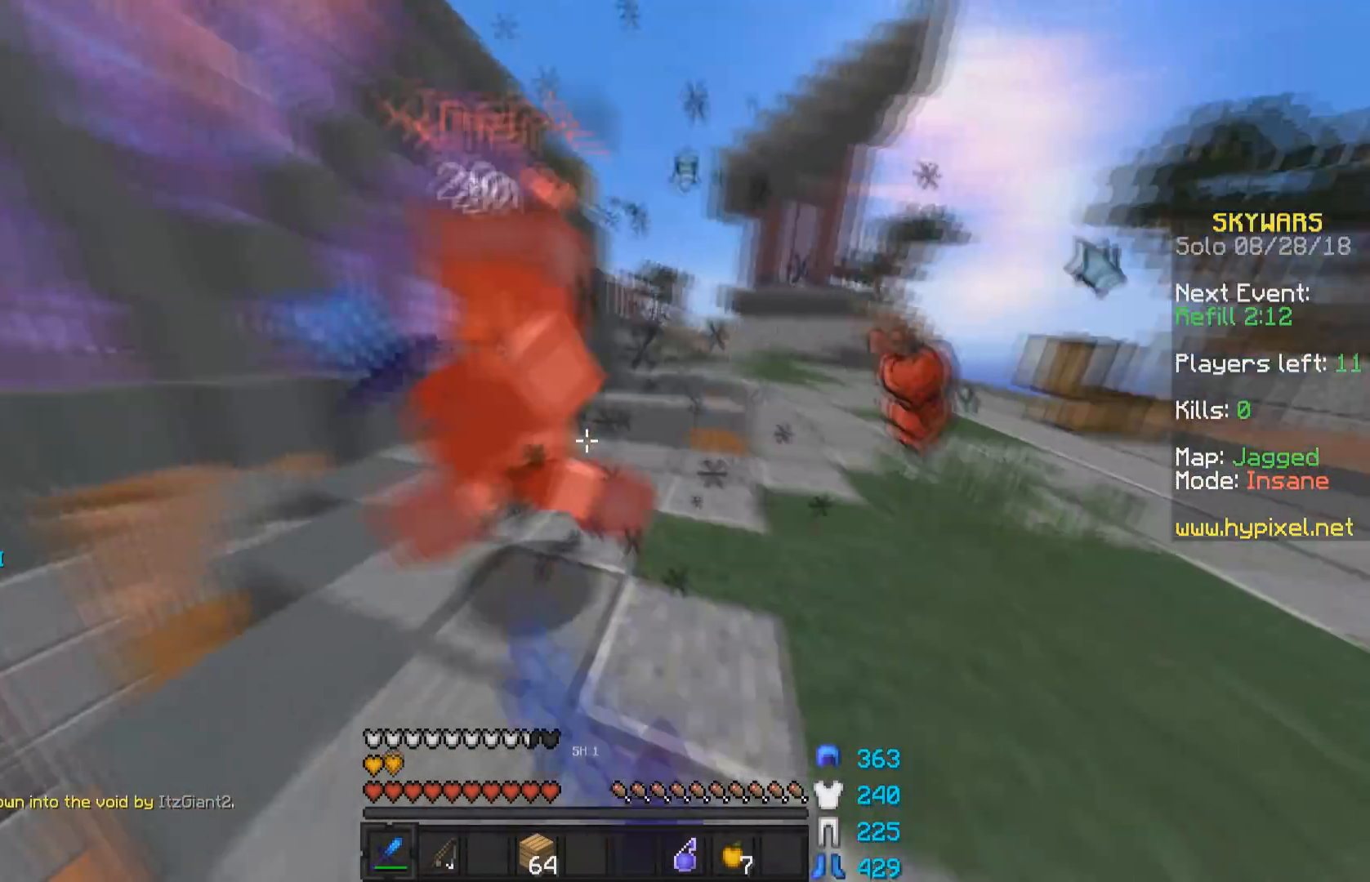
{"keys": ["a", "w"], "mouse": [], "events": [[50, "mouse_left", "up"], [100, "mouse_left", "down"], [150, "mouse_left", "up"], [200, "a", "up"], [200, "w", "up"], [300, "a", "down"], [300, "w", "down"], [350, "mouse_left", "down"], [400, "mouse_left", "up"], [450, "mouse_left", "down"], [500, "mouse_left", "up"]]}
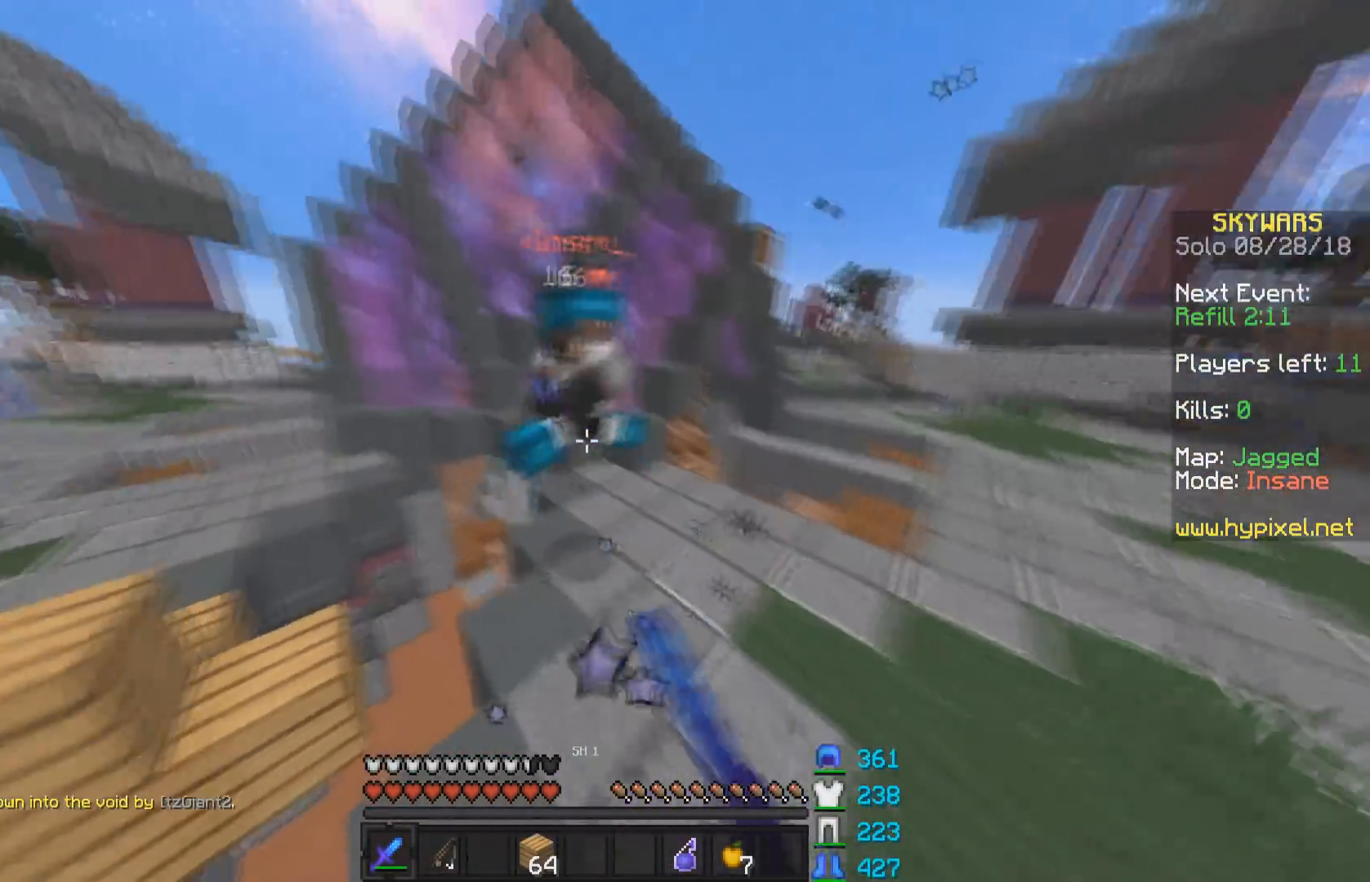
{"keys": ["a", "w"], "mouse": [], "events": [[100, "a", "up"], [200, "mouse_left", "down"], [250, "mouse_left", "up"], [400, "a", "down"], [400, "mouse_left", "down"], [500, "mouse_left", "up"]]}
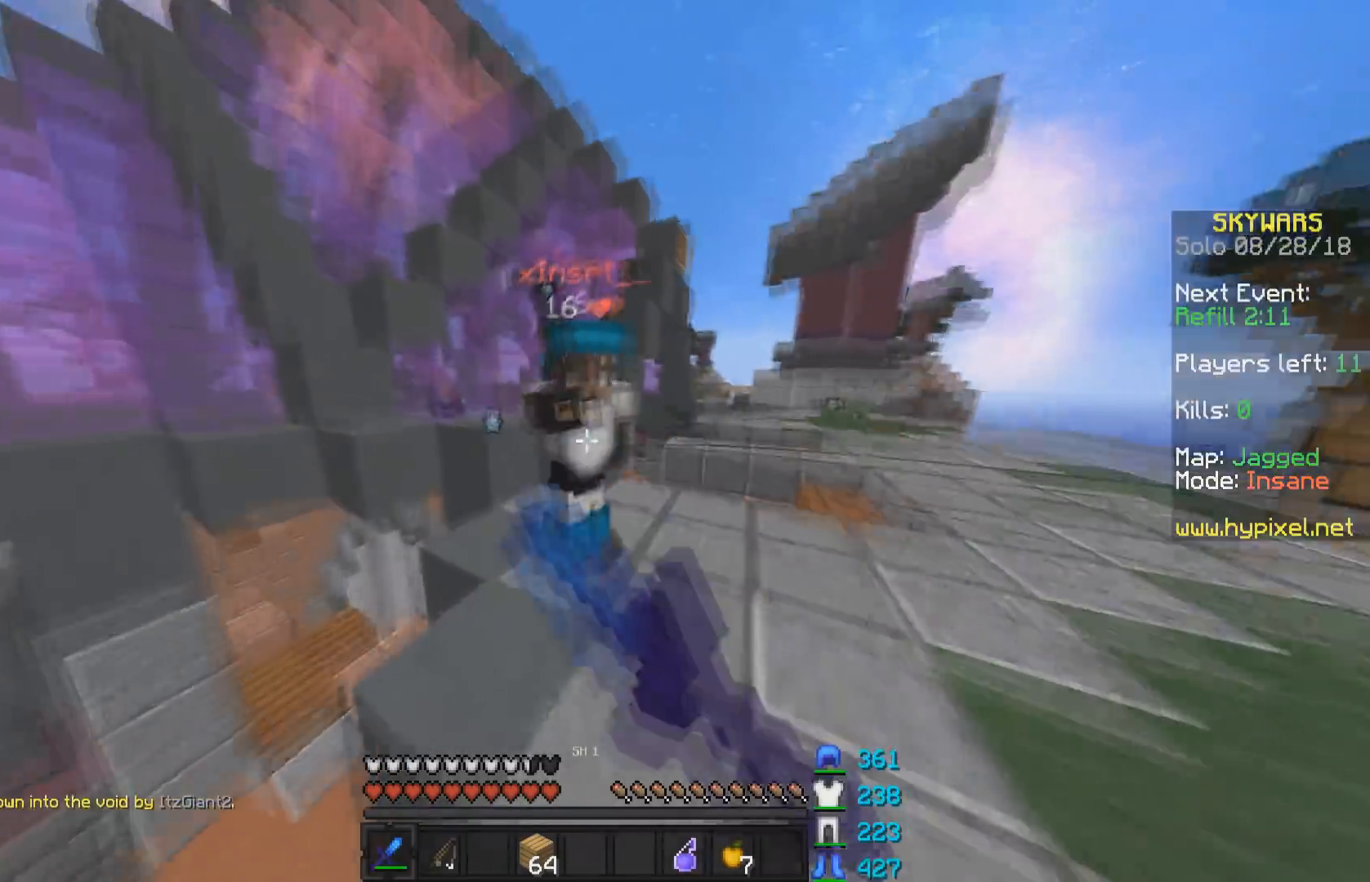
{"keys": ["d"], "mouse": ["left"], "events": [[50, "mouse_left", "down"], [100, "a", "up"], [100, "mouse_left", "up"], [150, "d", "down"], [150, "mouse_left", "down"], [200, "mouse_left", "up"], [250, "mouse_left", "down"], [350, "mouse_left", "up"], [400, "mouse_left", "down"], [400, "w", "up"], [450, "mouse_left", "up"], [500, "mouse_left", "down"]]}
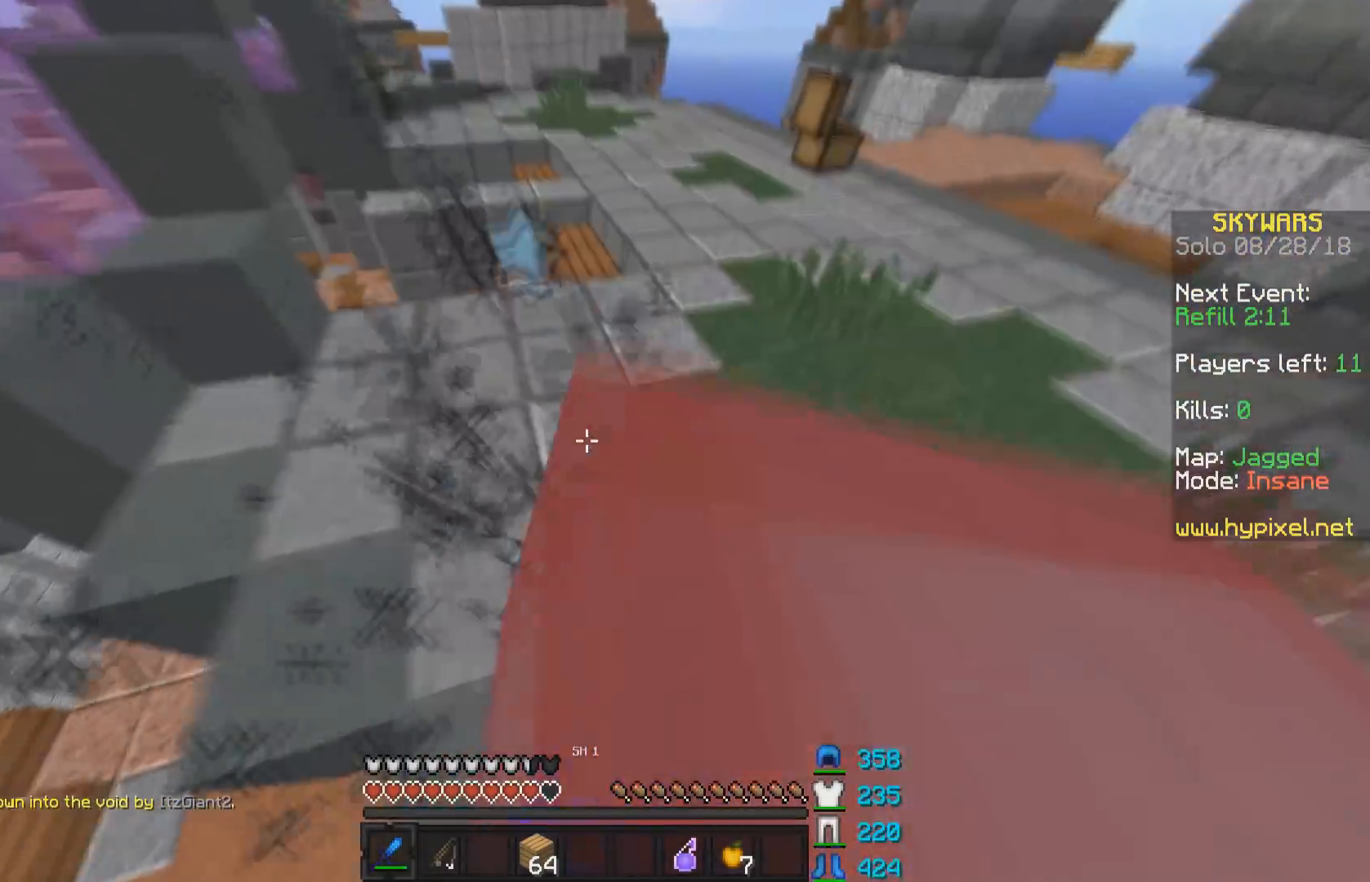
{"keys": ["d", "s"], "mouse": [], "events": [[50, "mouse_left", "up"], [150, "mouse_left", "down"], [200, "mouse_left", "up"], [250, "mouse_left", "down"], [300, "mouse_left", "up"], [350, "mouse_left", "down"], [350, "s", "down"], [500, "mouse_left", "up"]]}
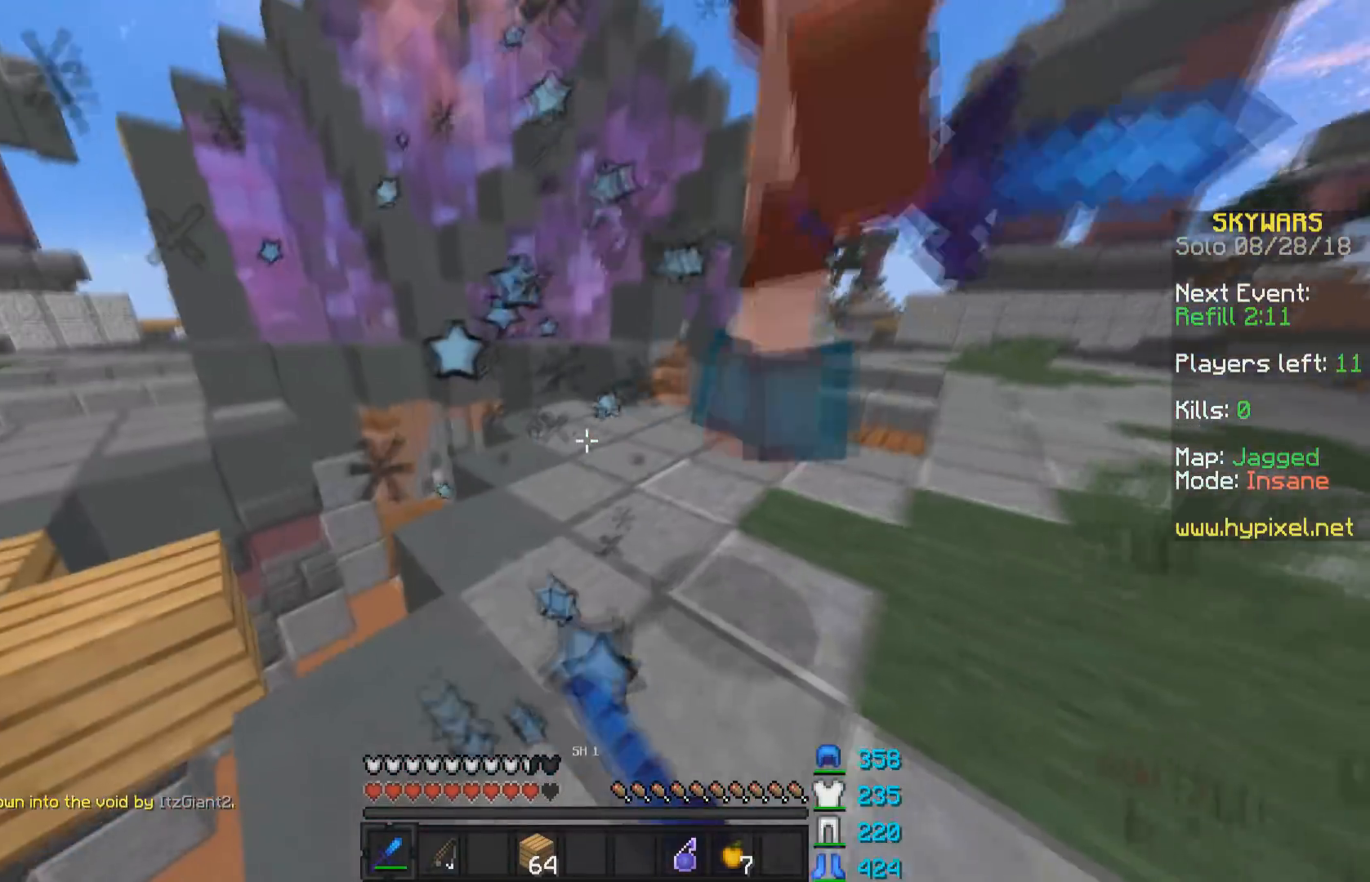
{"keys": ["d"], "mouse": ["left"], "events": [[50, "mouse_left", "down"], [50, "s", "up"], [100, "mouse_left", "up"], [100, "w", "down"], [150, "mouse_left", "down"], [250, "mouse_left", "up"], [300, "mouse_left", "down"], [350, "mouse_left", "up"], [400, "mouse_left", "down"], [450, "mouse_left", "up"], [500, "mouse_left", "down"], [500, "w", "up"]]}
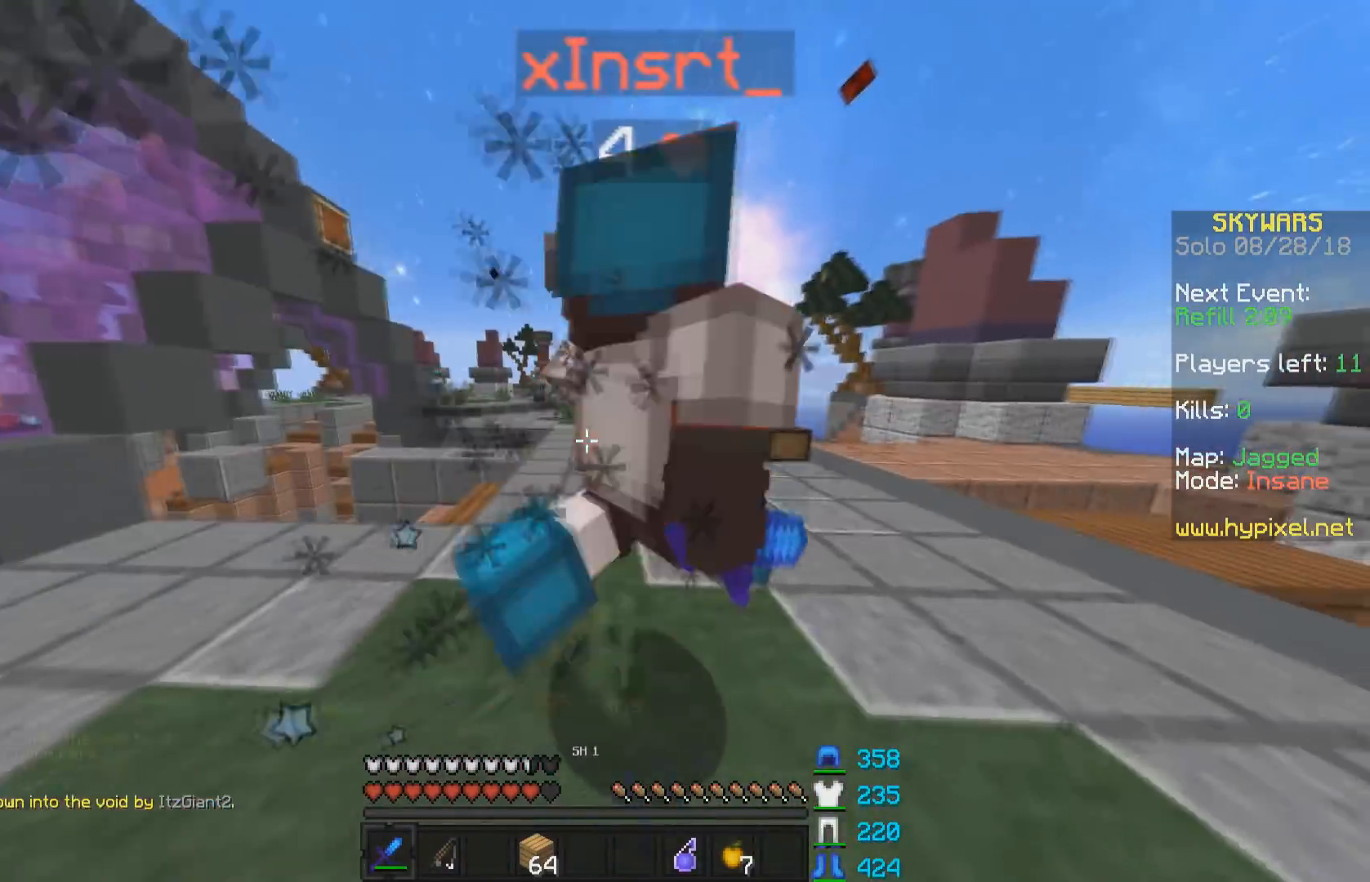
{"keys": ["d"], "mouse": [], "events": [[67, "mouse_left", "up"], [100, "mouse_left", "down"], [100, "w", "down"], [150, "mouse_left", "up"], [200, "mouse_left", "down"], [250, "mouse_left", "up"], [300, "d", "up"], [400, "d", "down"], [500, "w", "up"]]}
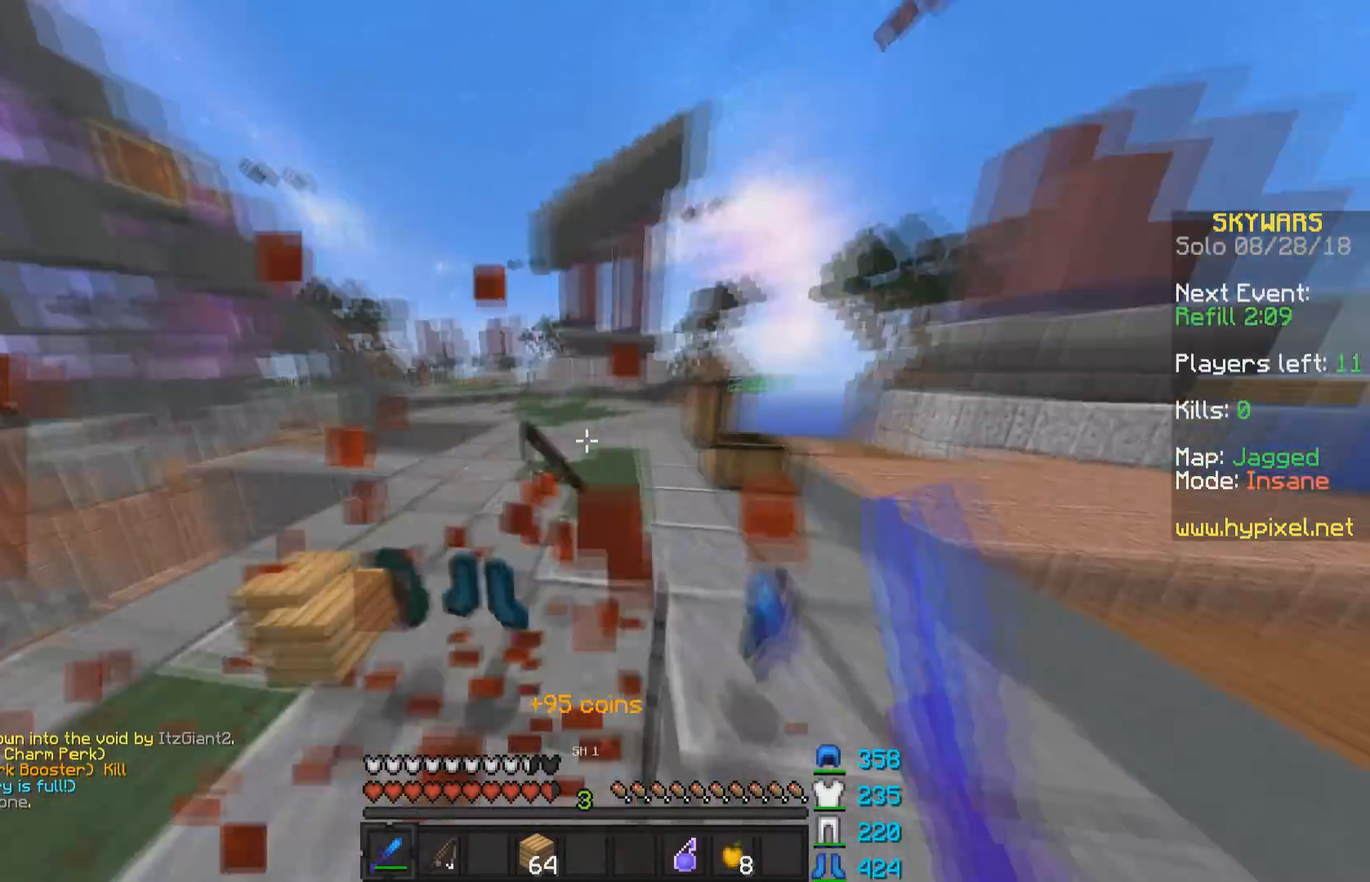
{"keys": ["w"], "mouse": [], "events": [[150, "s", "down"], [250, "d", "up"], [250, "s", "up"], [350, "w", "down"], [450, "a", "down"], [500, "a", "up"]]}
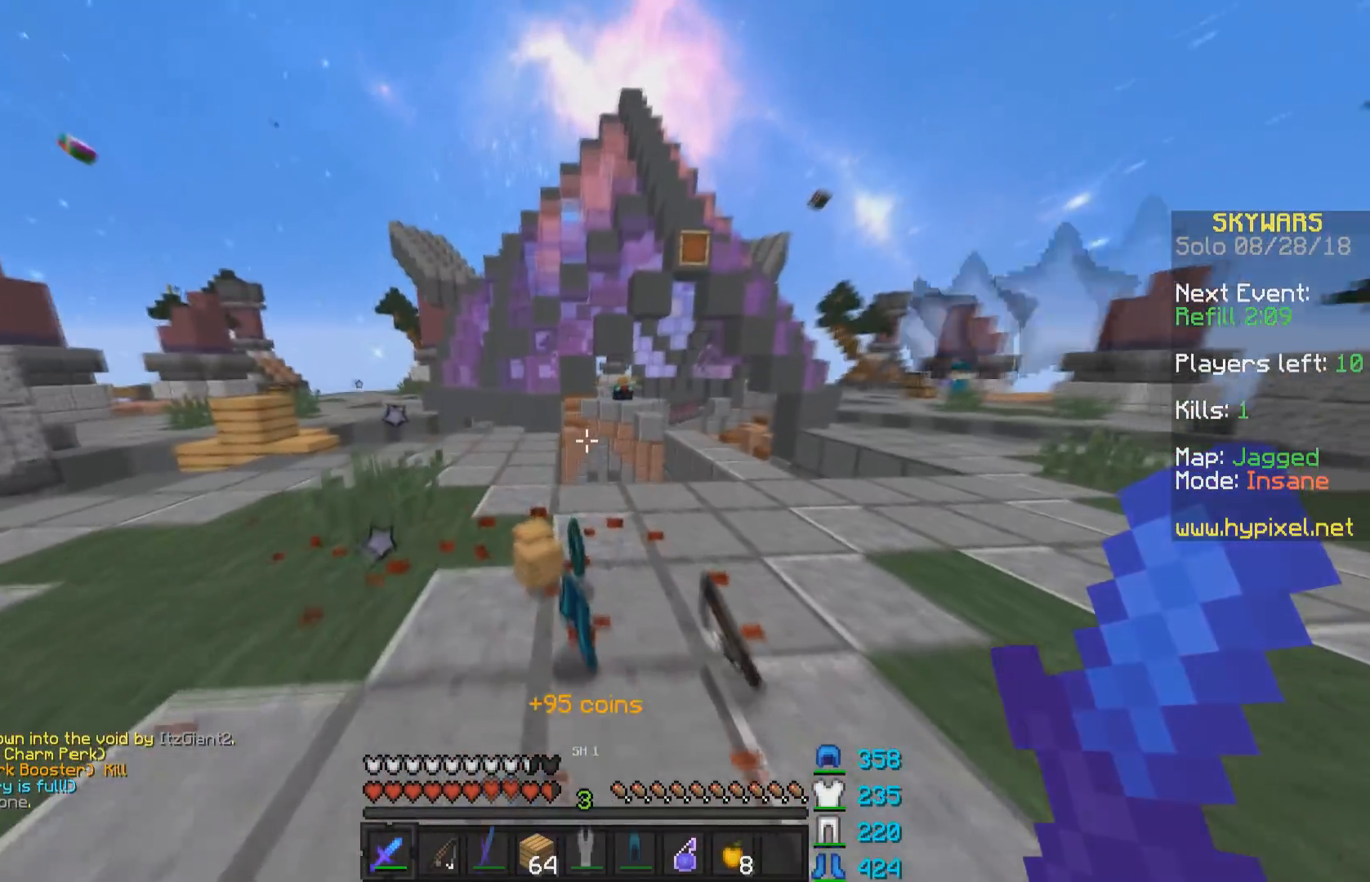
{"keys": ["space", "w"], "mouse": [], "events": [[250, "d", "down"], [400, "space", "down"], [467, "d", "up"]]}